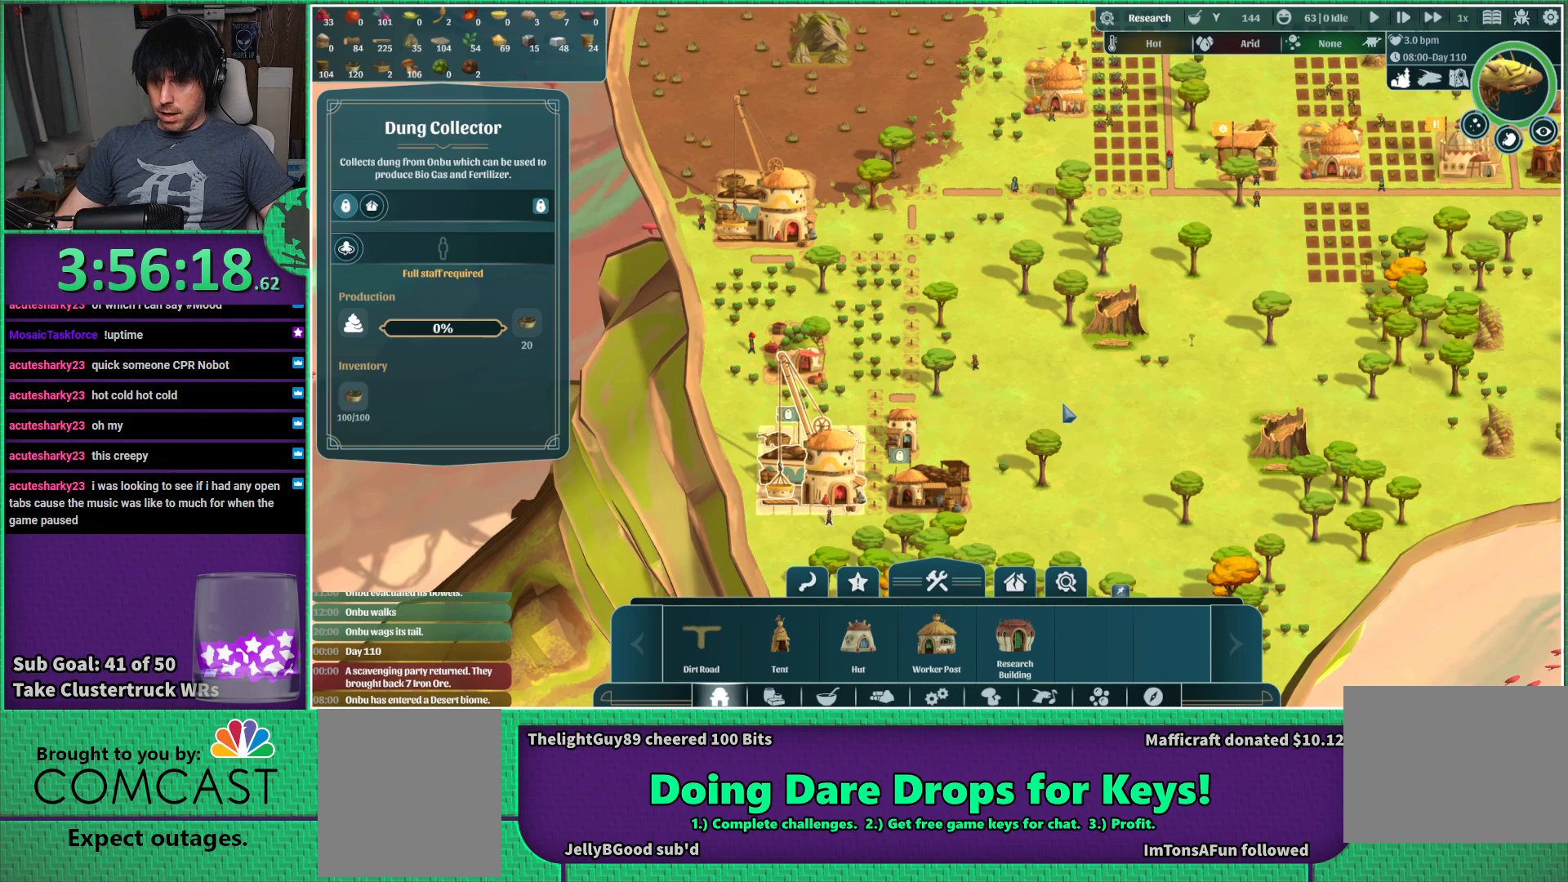
Gameplay with keyboard; each line is a JSON object with the keys held at the frame after it. "events" lists presses ("down") and releases ("up") of "a", "d", "e", "s", "shift", "space" and "w" between this image and that frame as [ms after this image, input, new state], when the widget could be followed in between. No other keys are recorded. Mouse input is not recorded.
{"keys": ["d", "w"], "events": [[184, "d", "down"], [334, "w", "down"]]}
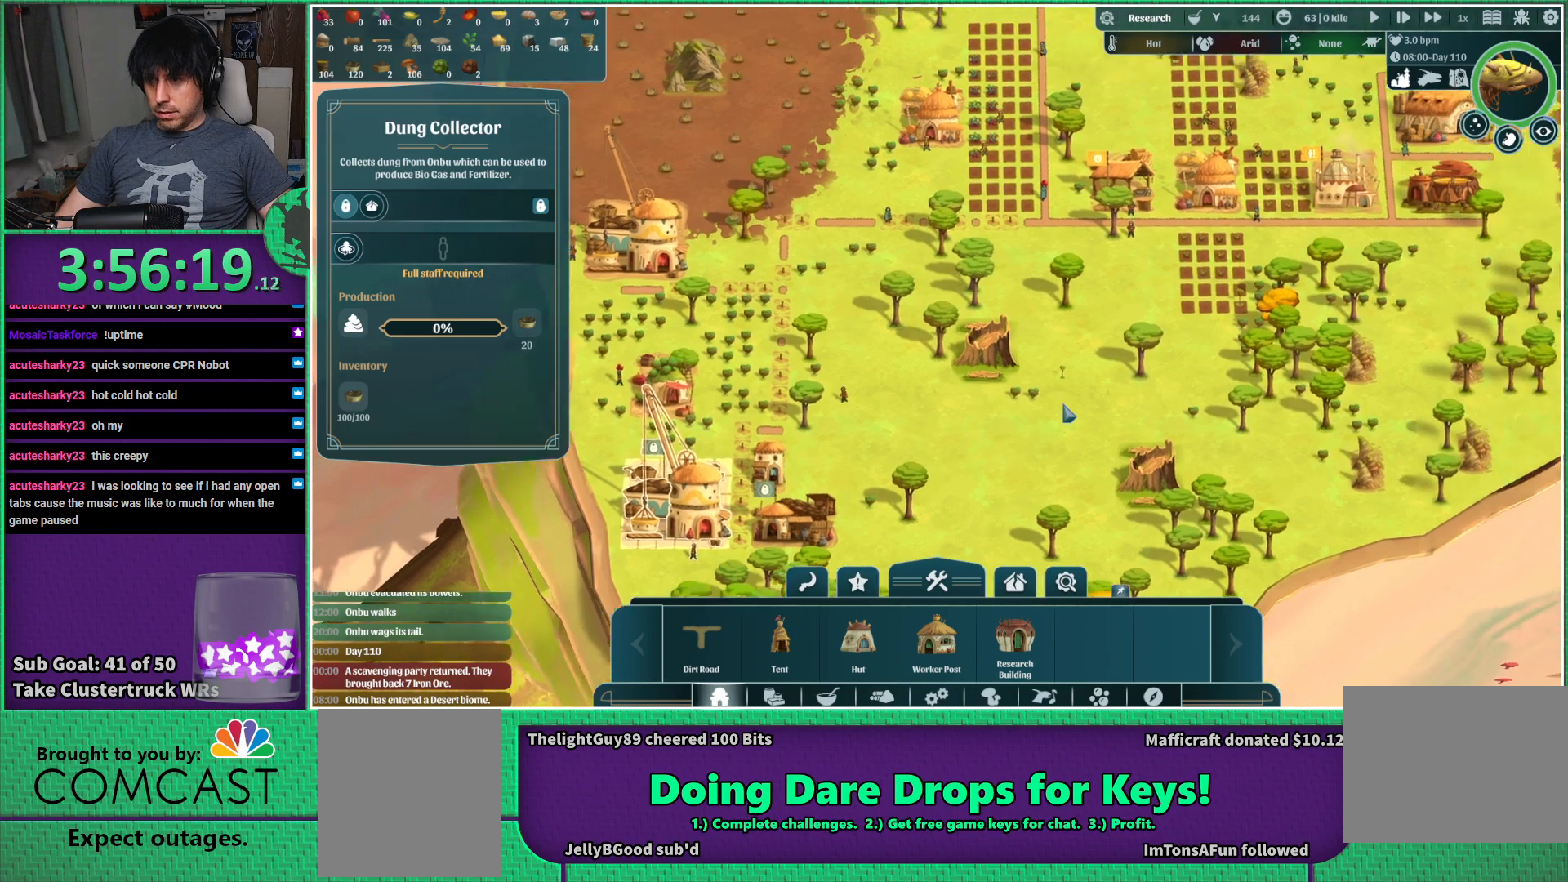
{"keys": ["d"], "events": [[217, "w", "up"]]}
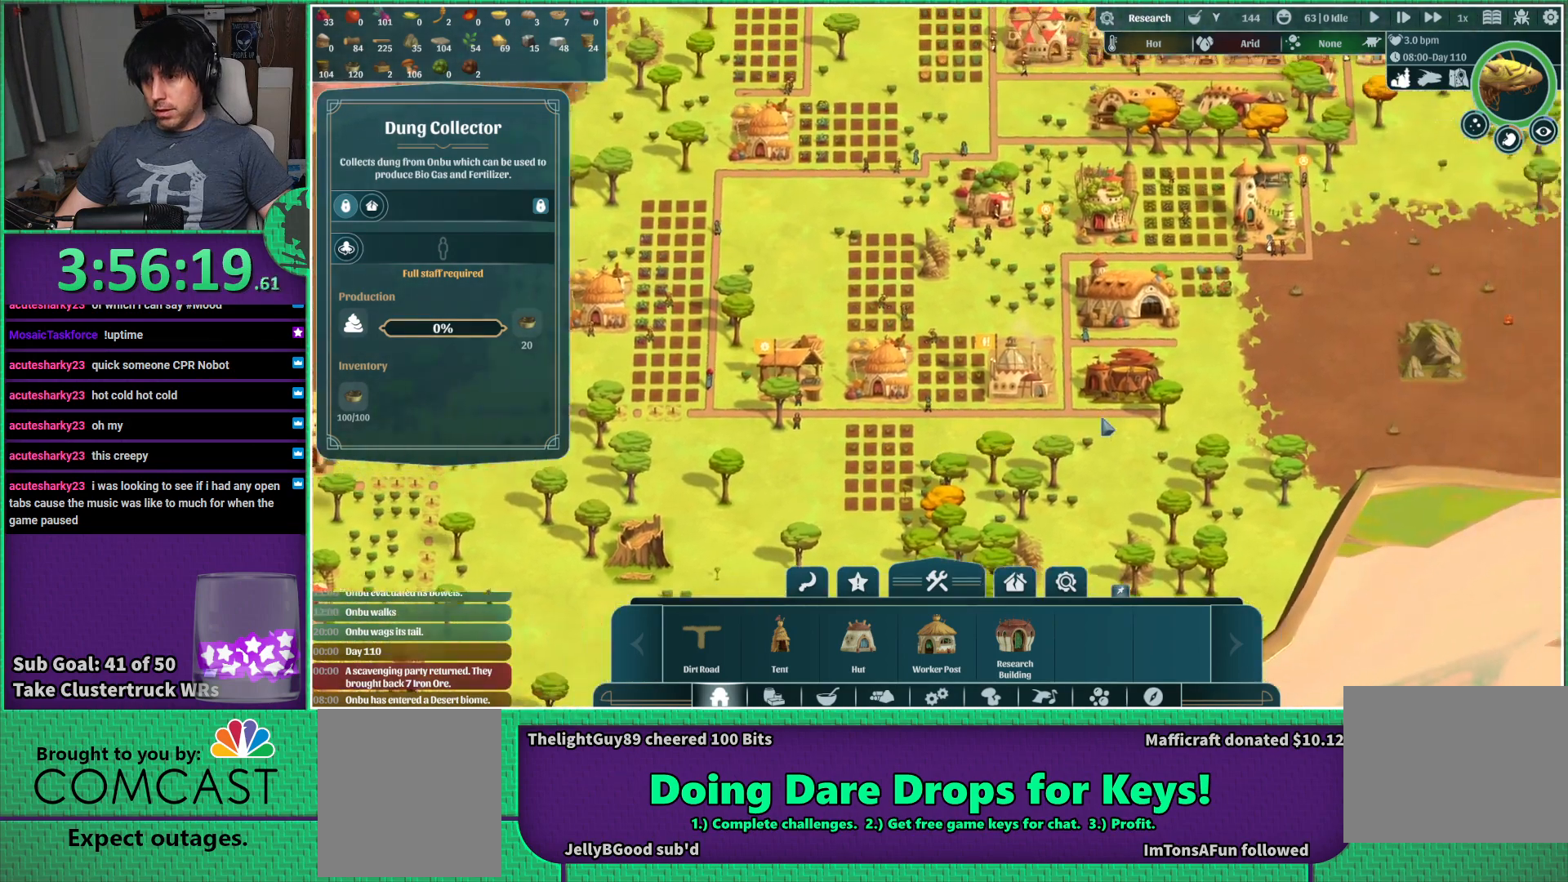
{"keys": [], "events": [[50, "w", "down"], [100, "d", "up"], [250, "w", "up"]]}
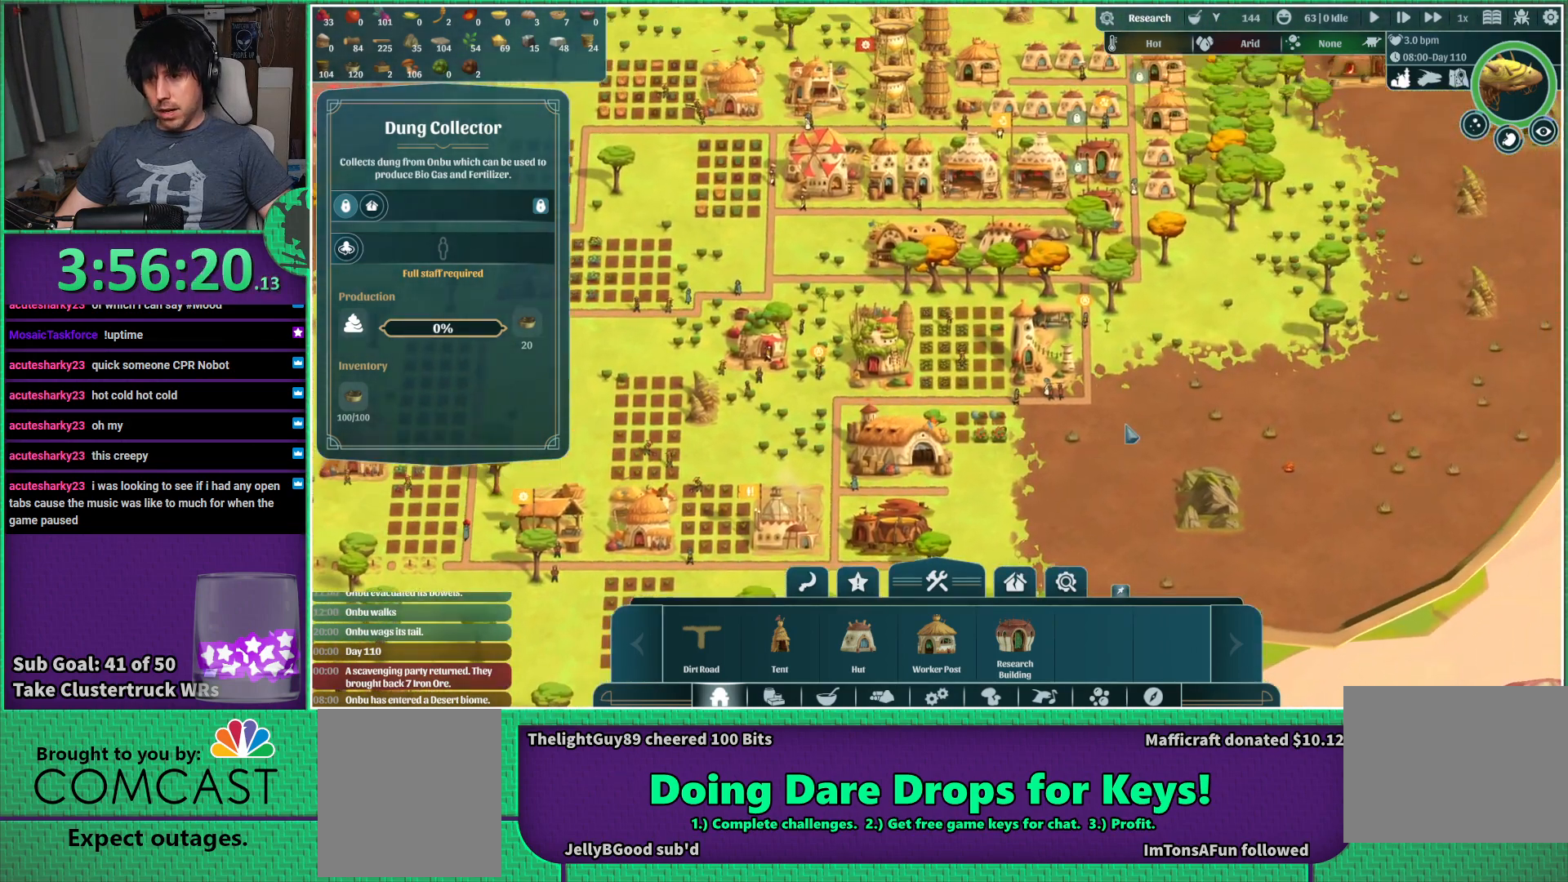
{"keys": [], "events": []}
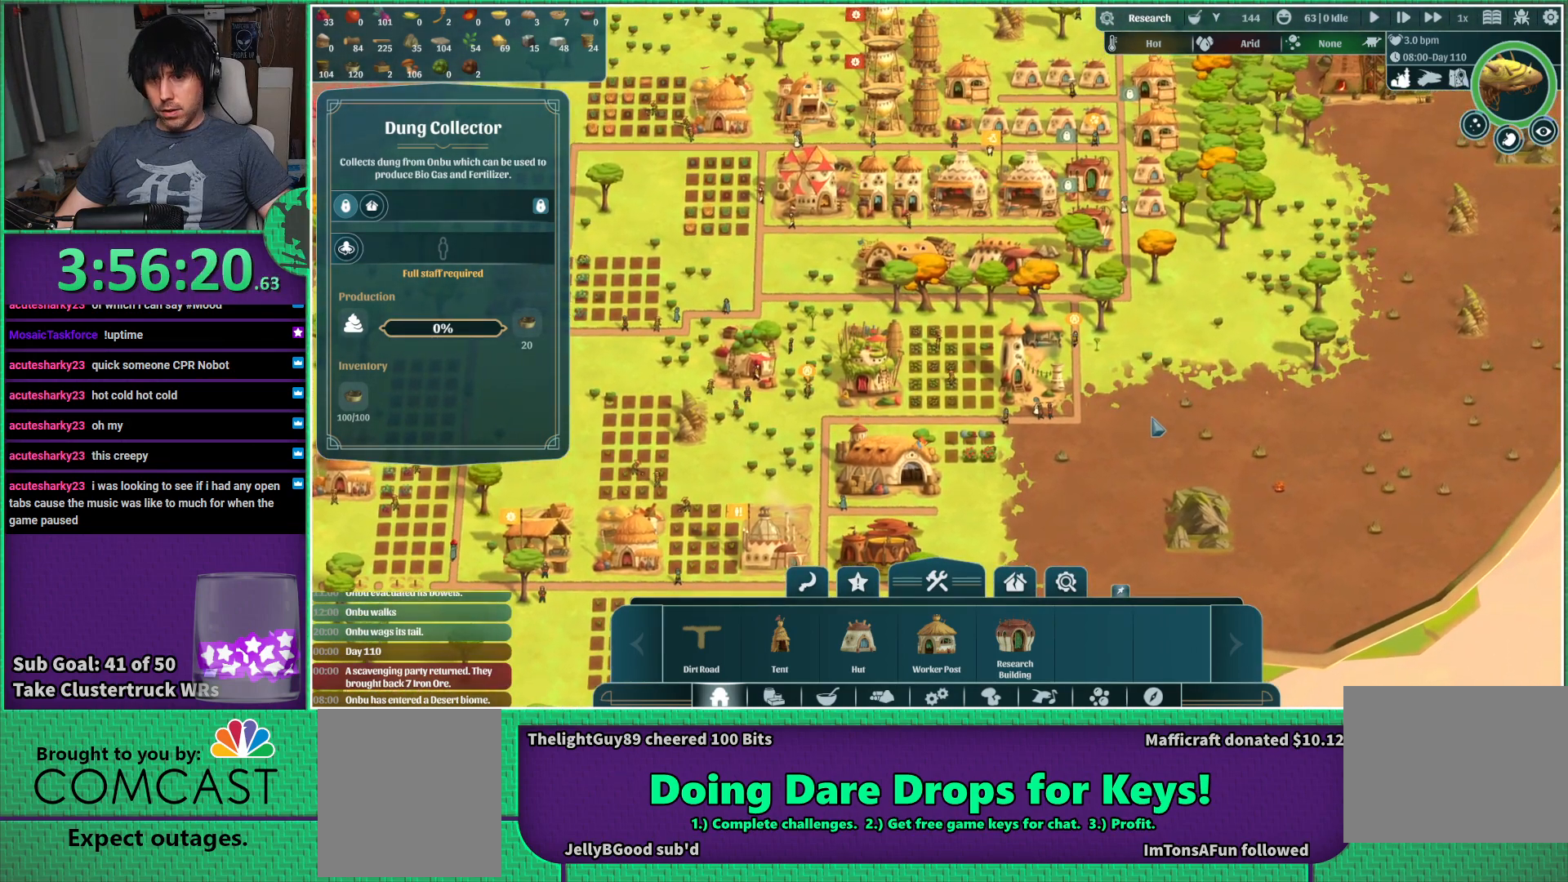
{"keys": ["s"], "events": [[17, "space", "down"], [117, "space", "up"], [450, "s", "down"]]}
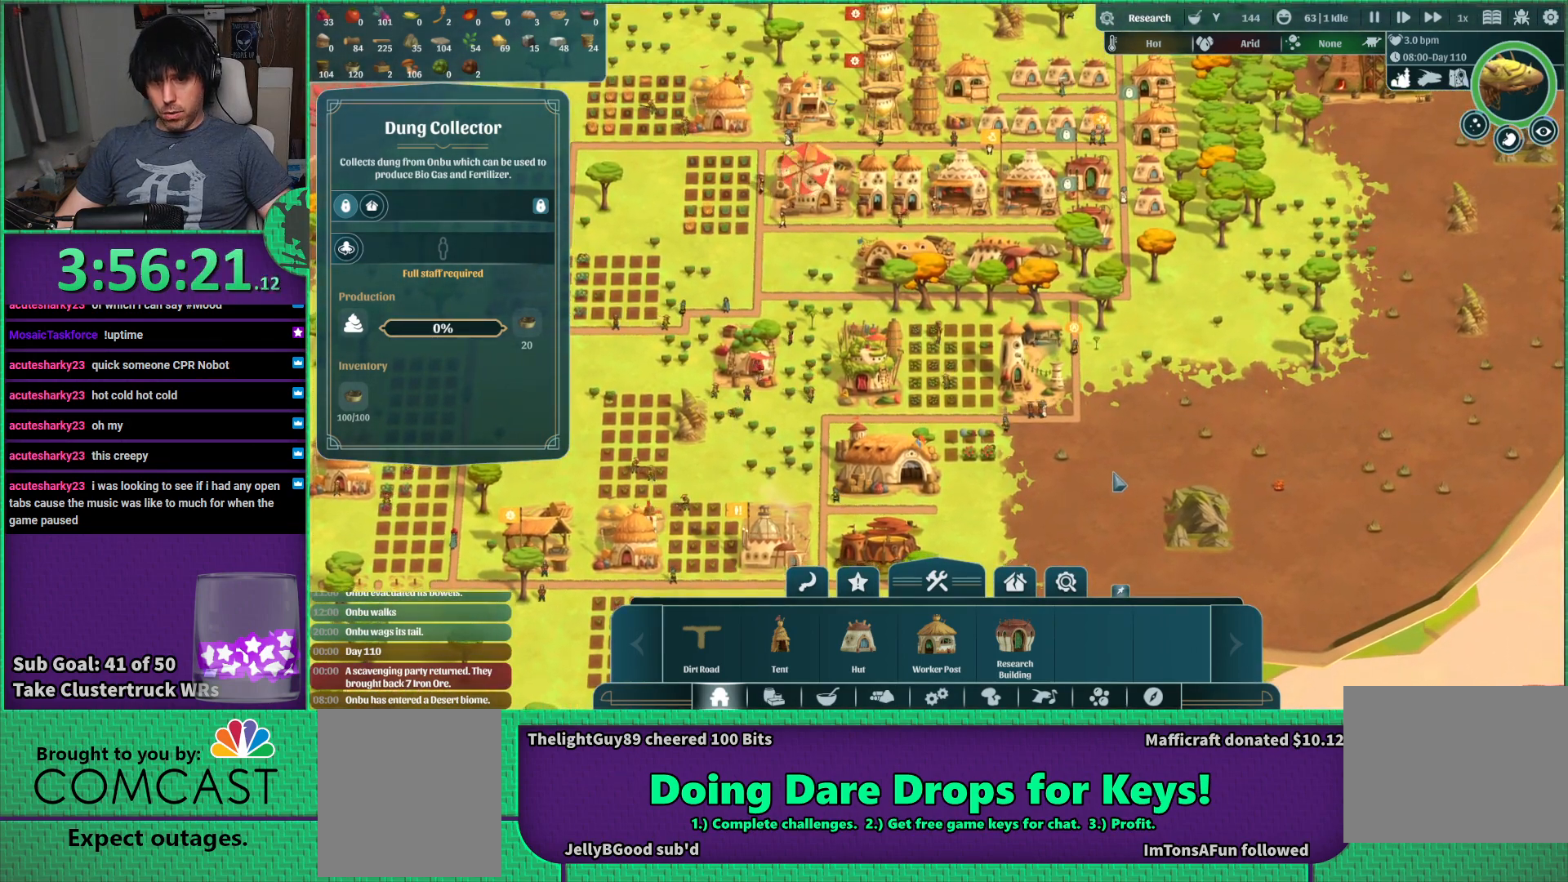
{"keys": [], "events": [[34, "a", "down"], [134, "s", "up"], [200, "a", "up"]]}
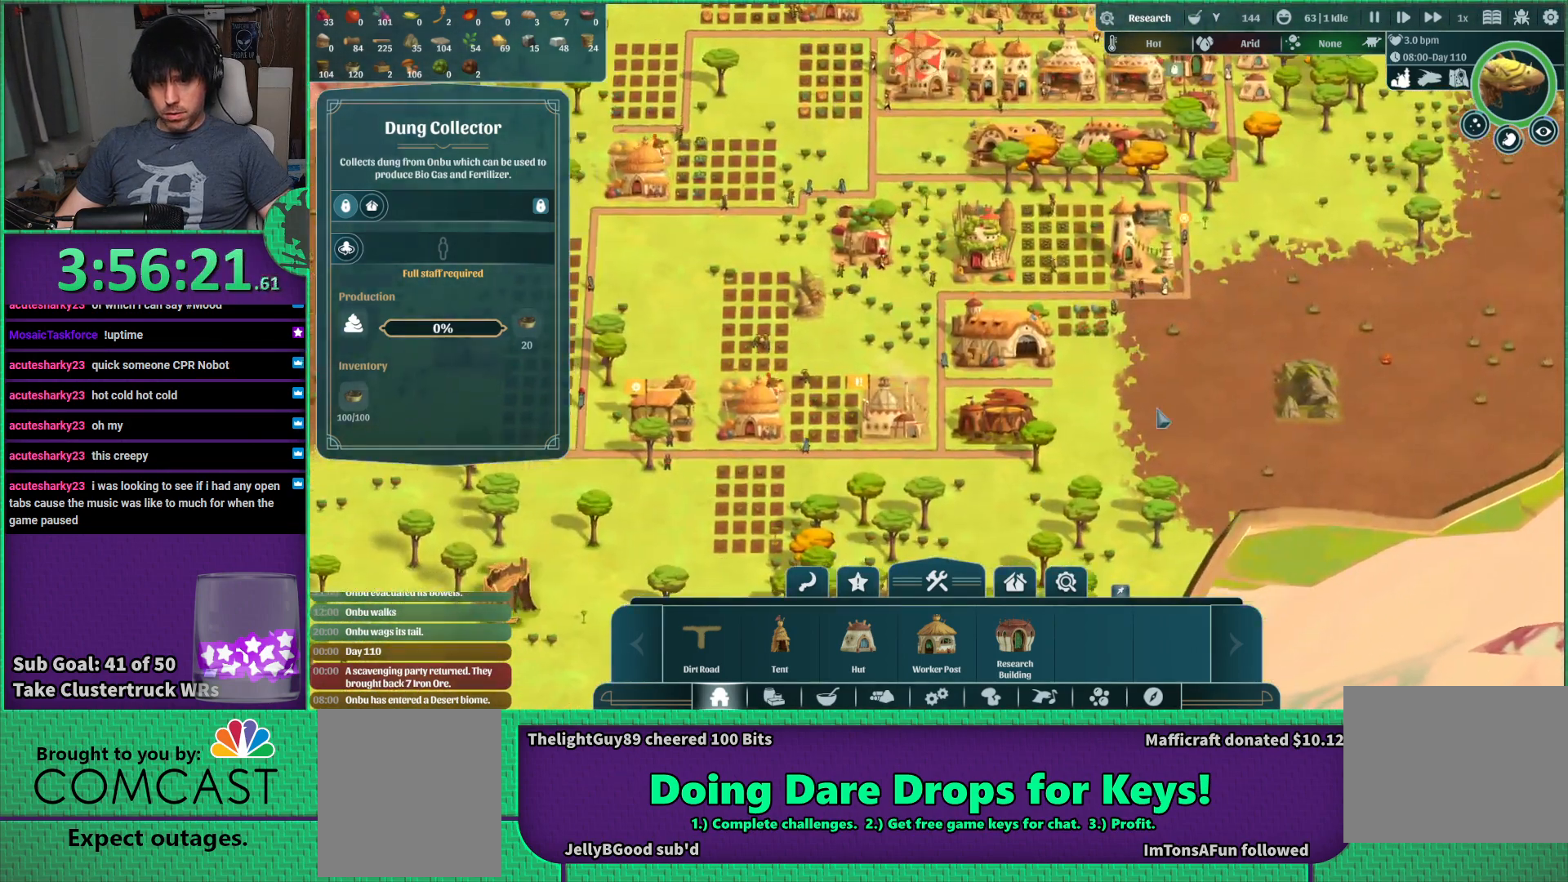
{"keys": [], "events": []}
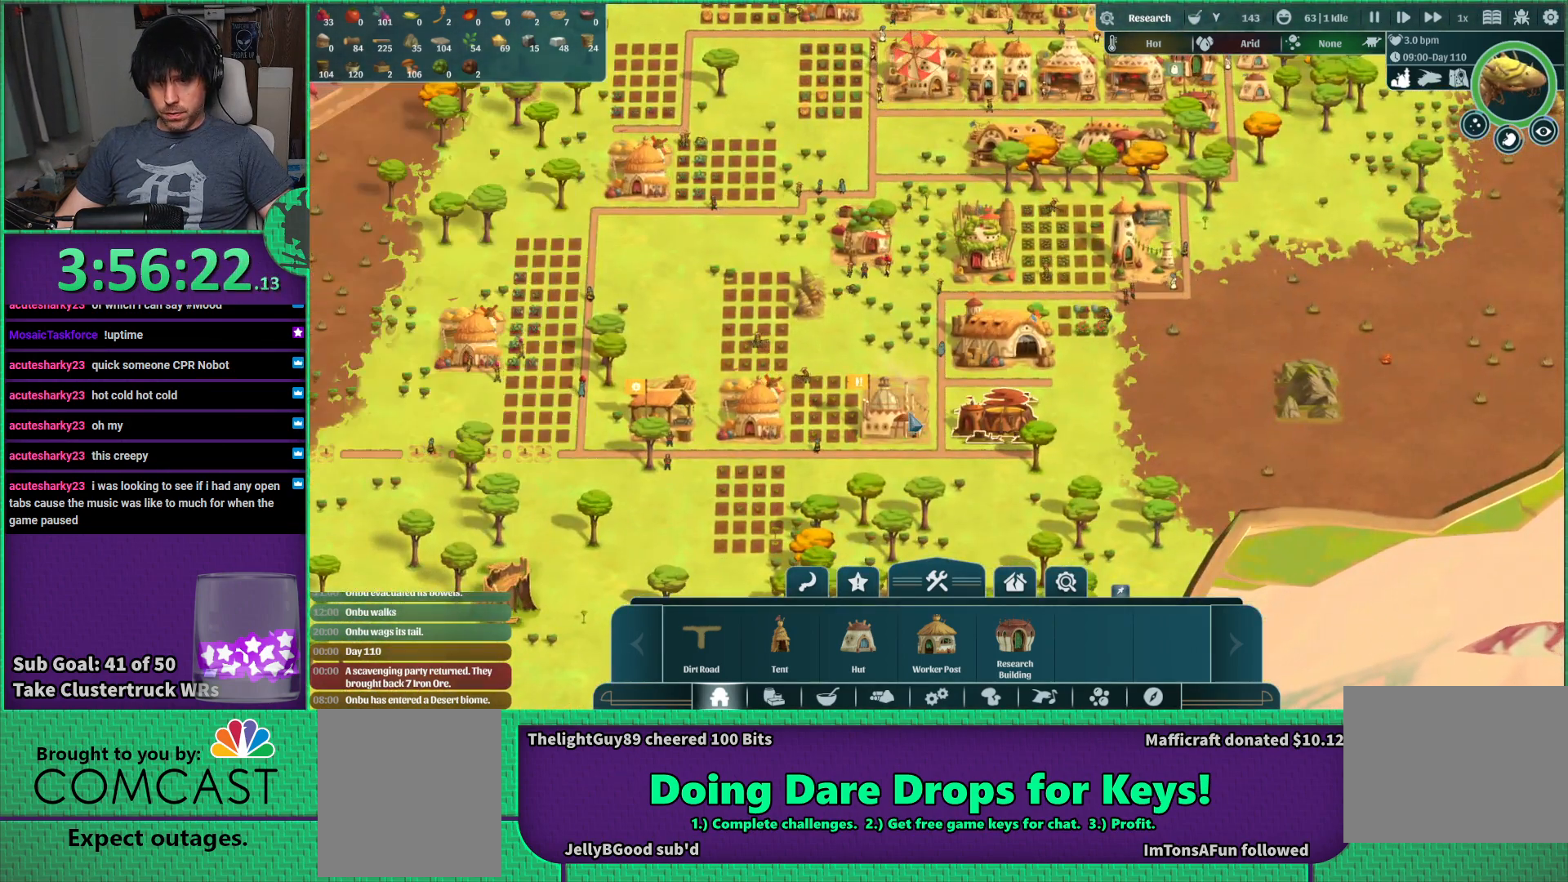
{"keys": [], "events": []}
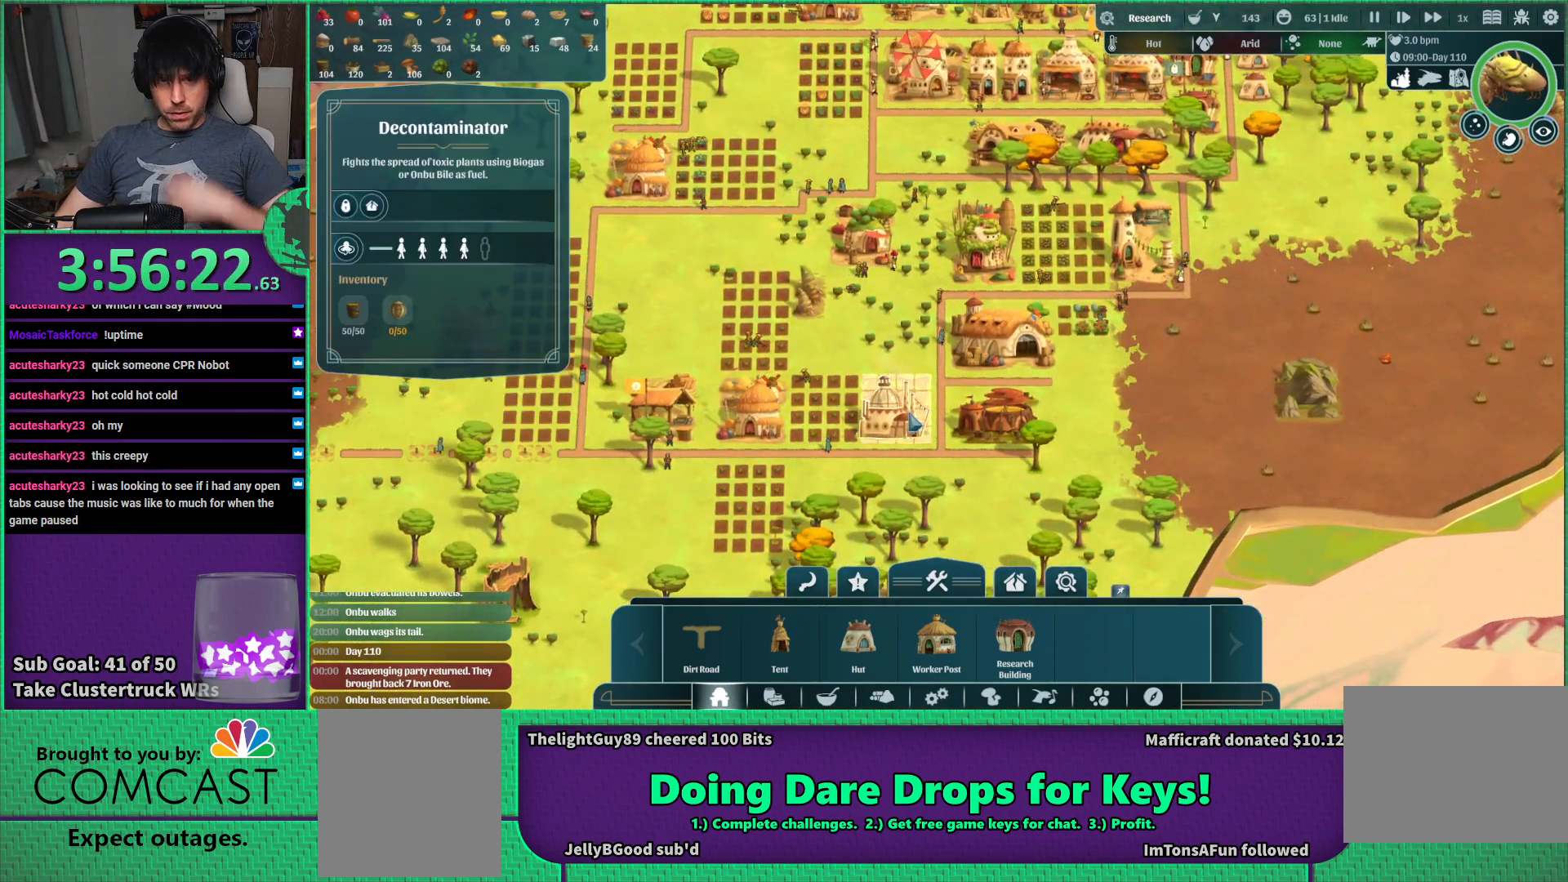
{"keys": [], "events": []}
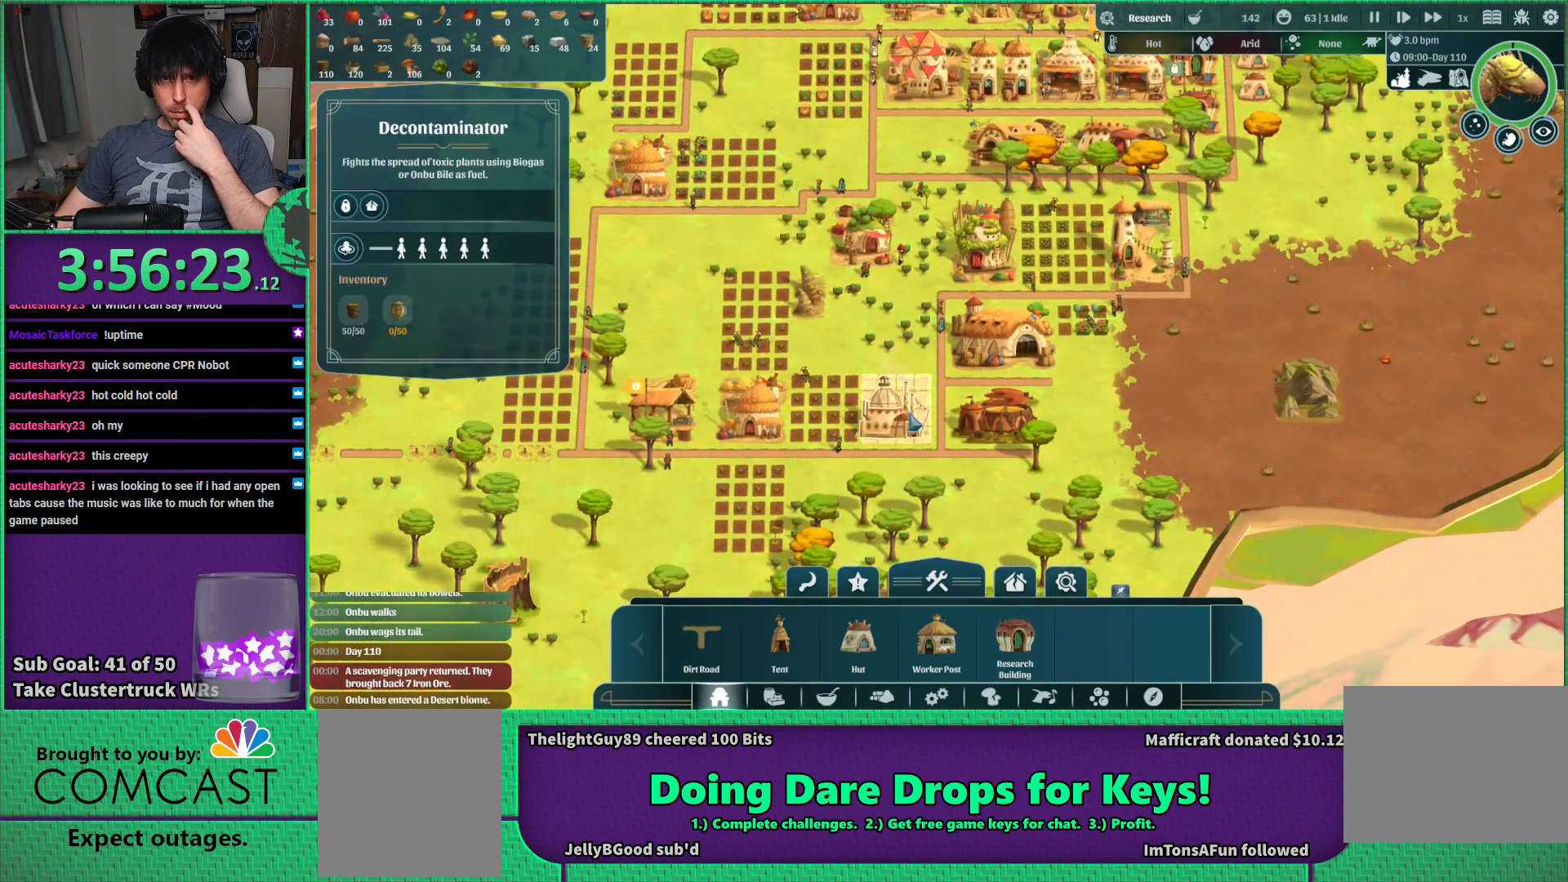
{"keys": [], "events": []}
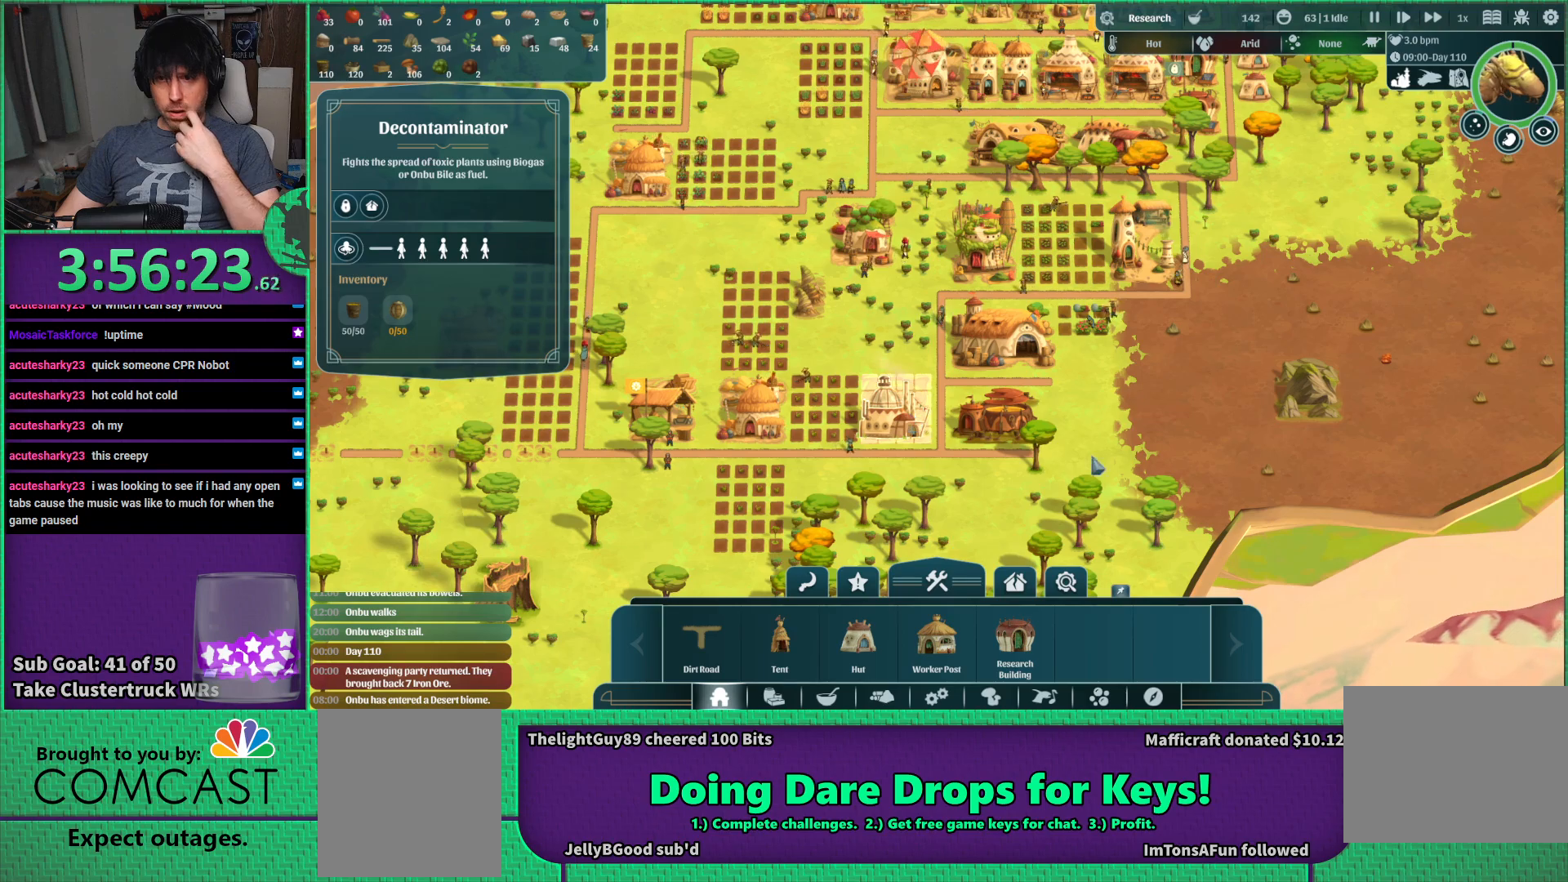
{"keys": [], "events": []}
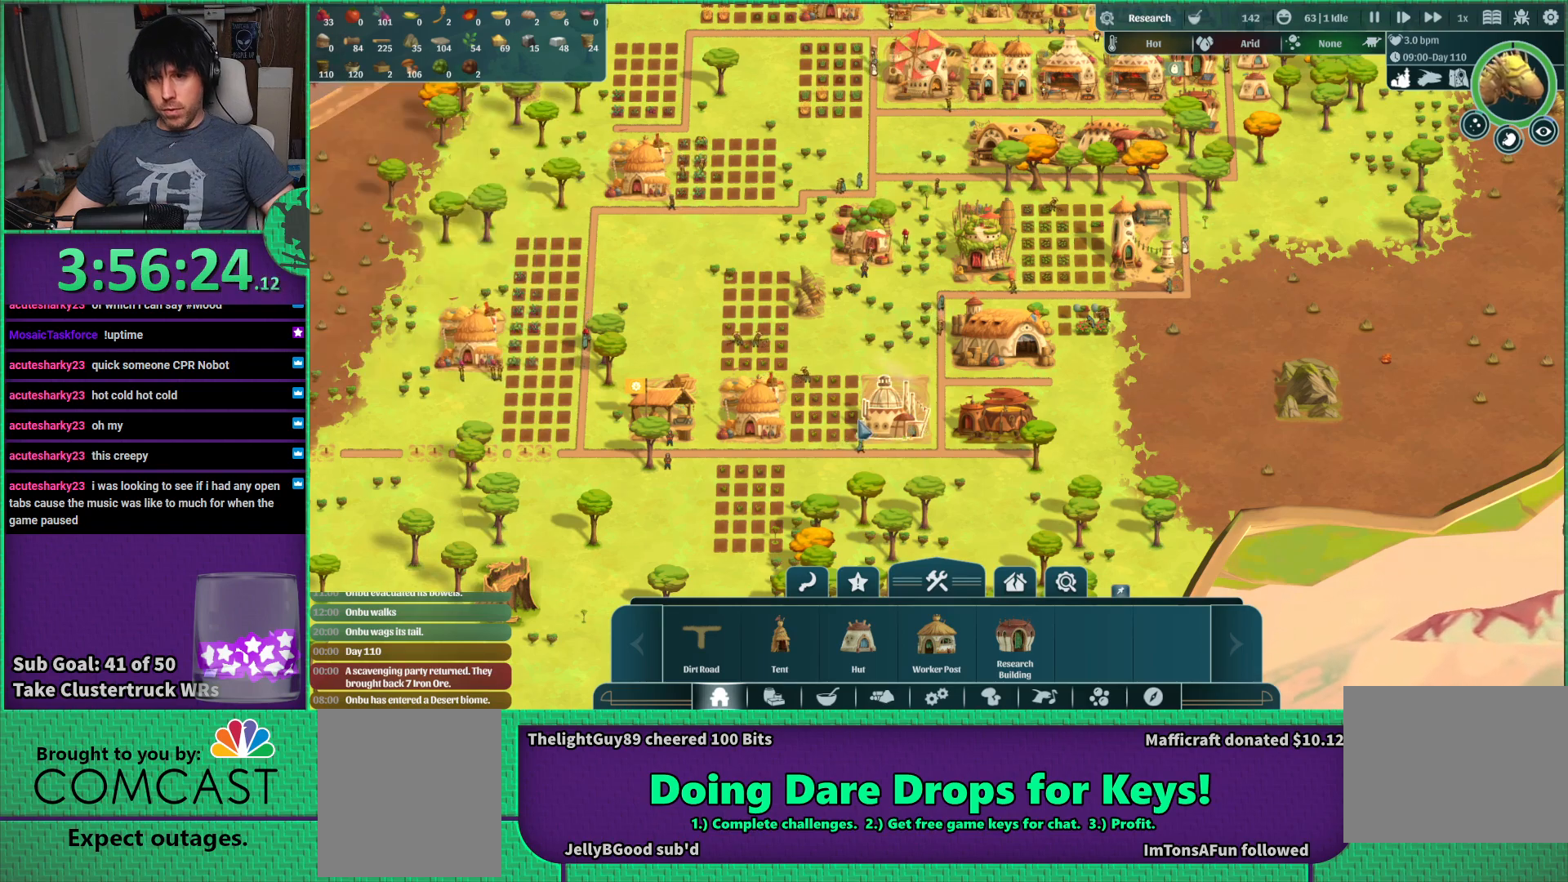
{"keys": [], "events": []}
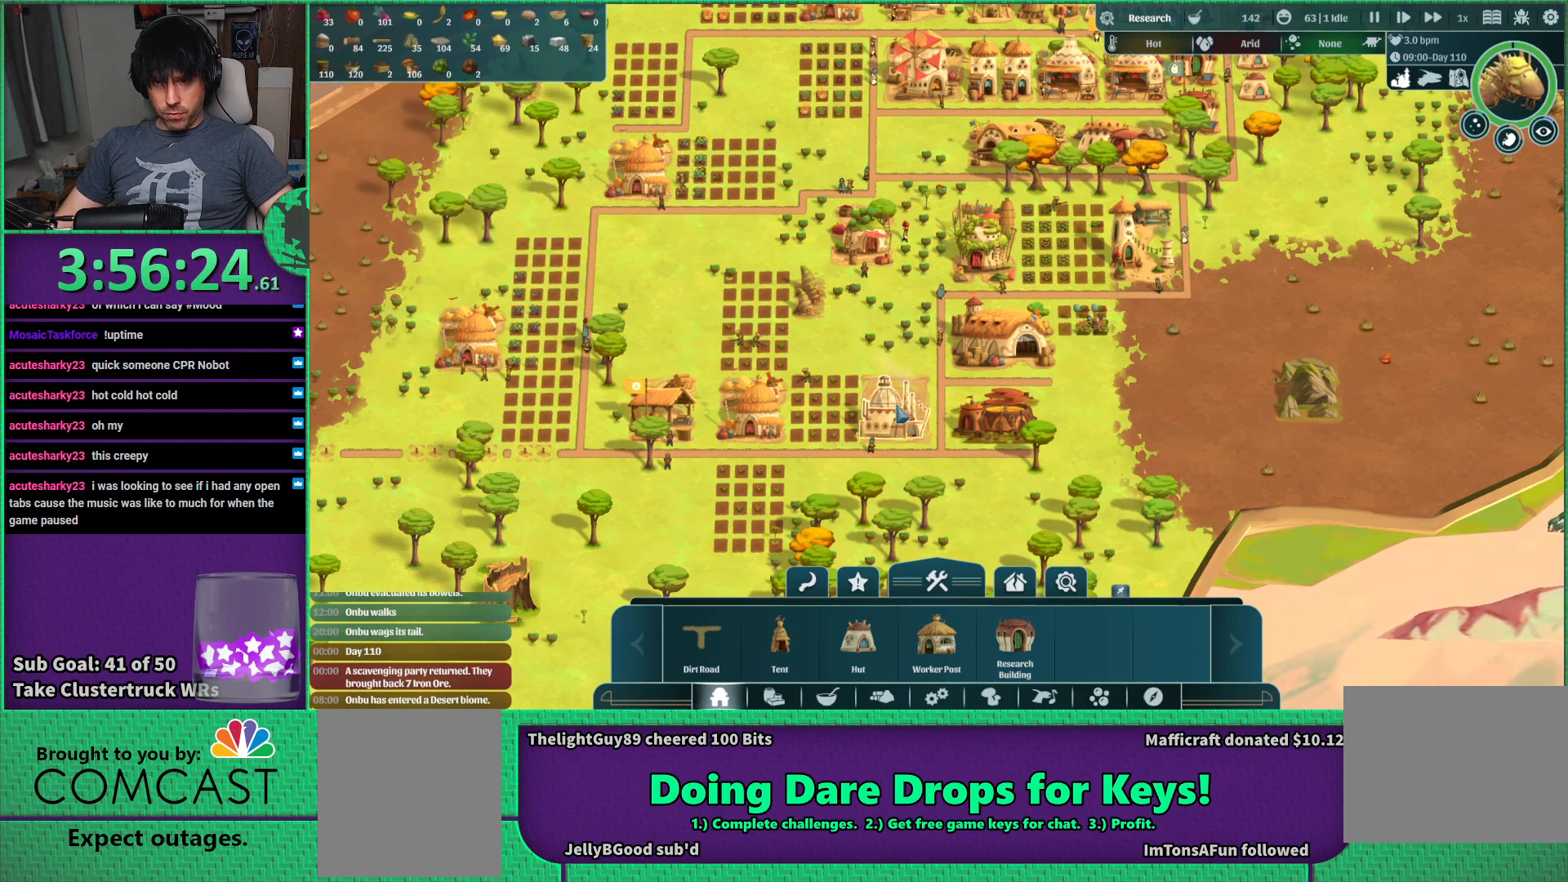
{"keys": [], "events": []}
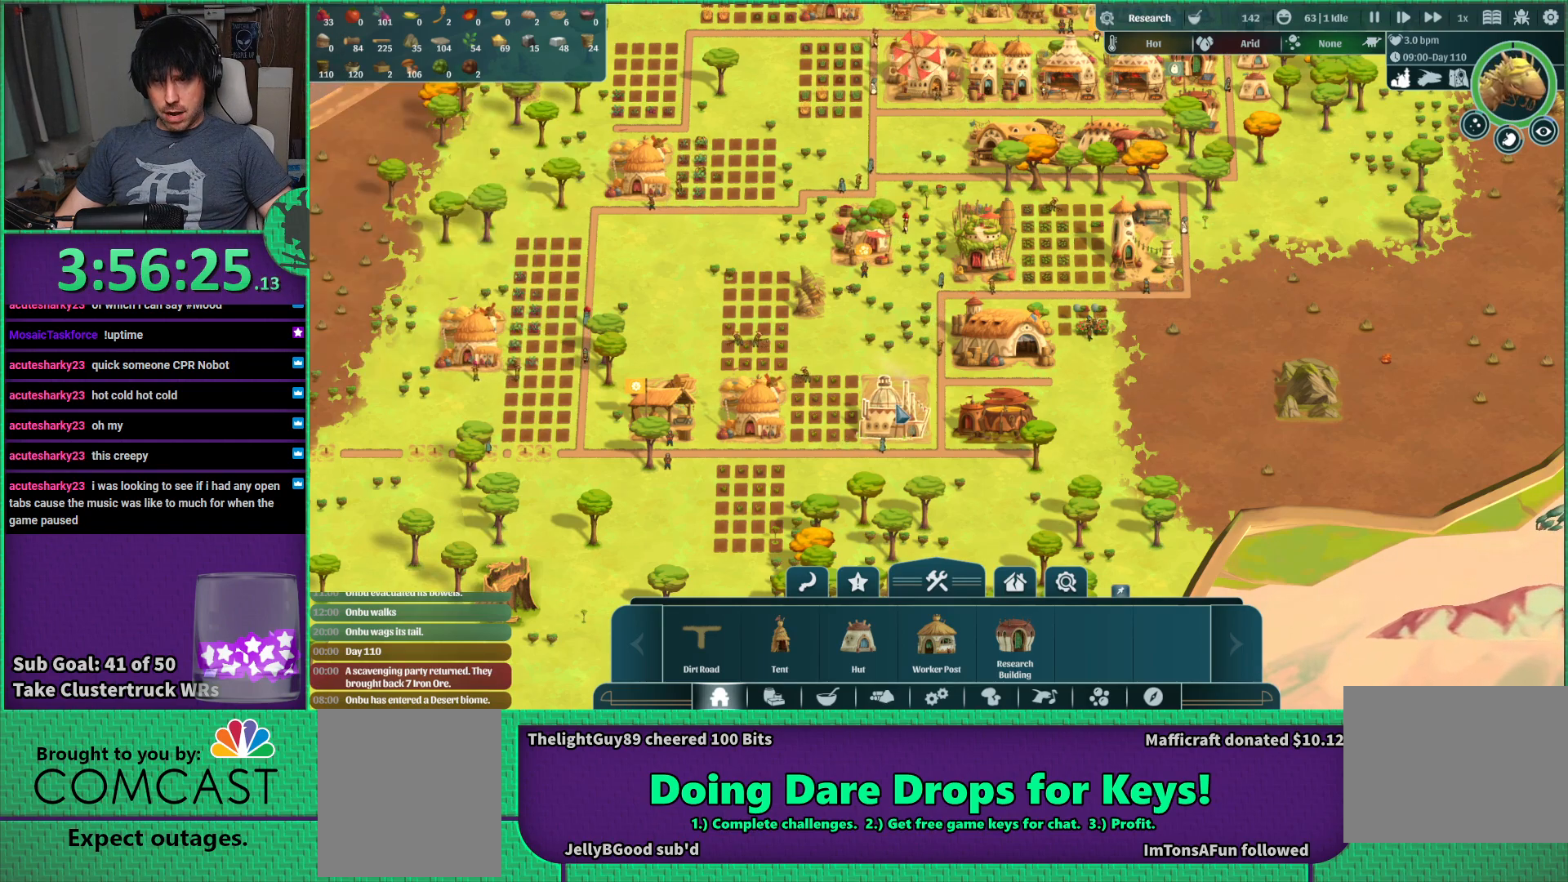
{"keys": [], "events": []}
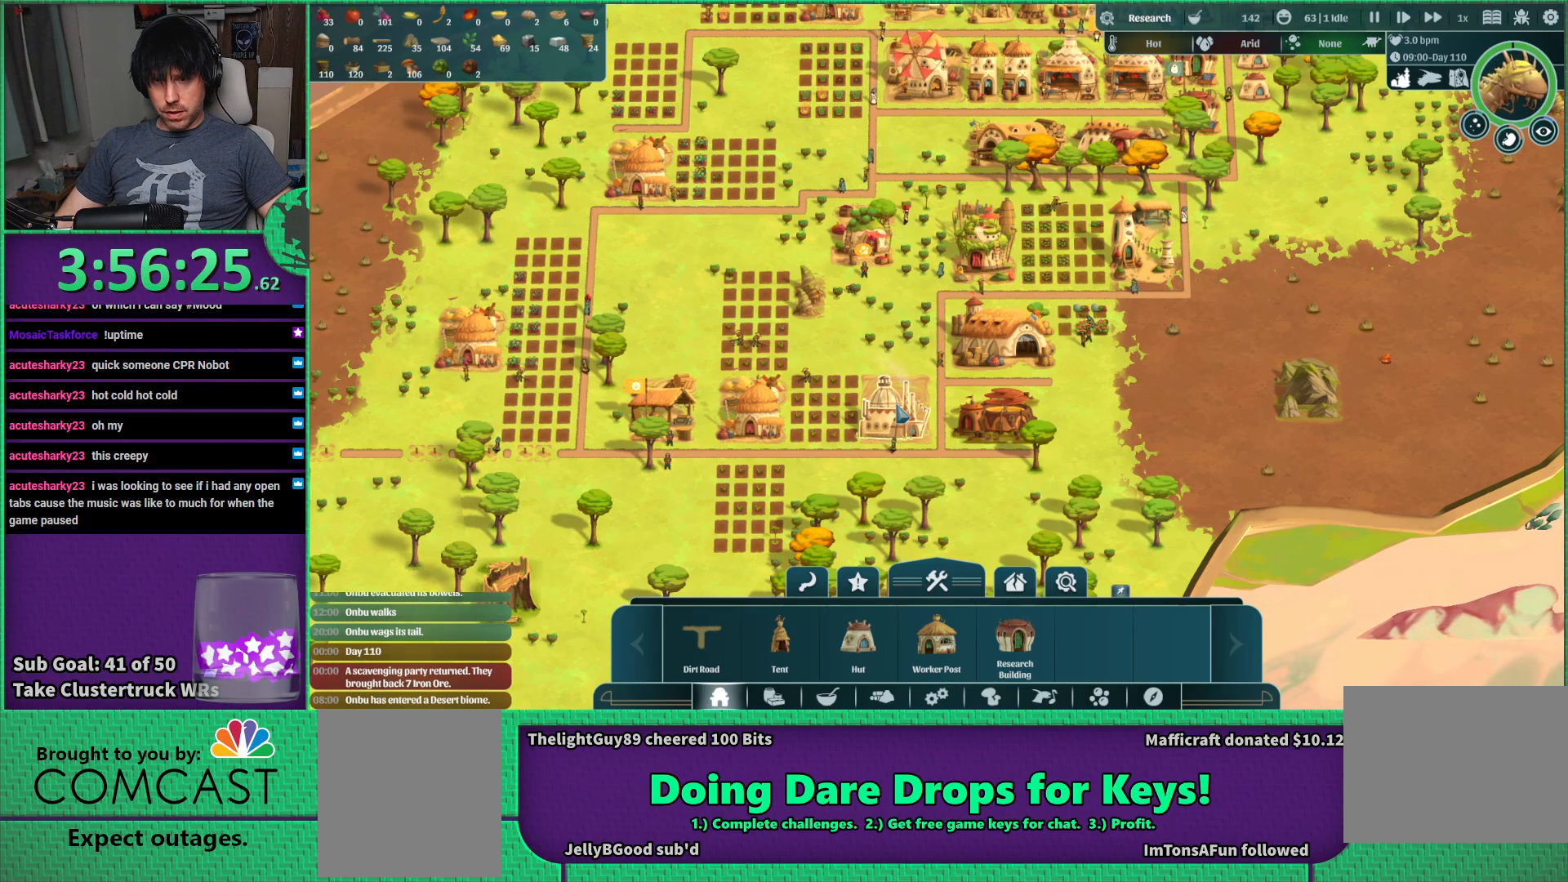
{"keys": ["d", "w"], "events": [[134, "d", "down"], [417, "w", "down"]]}
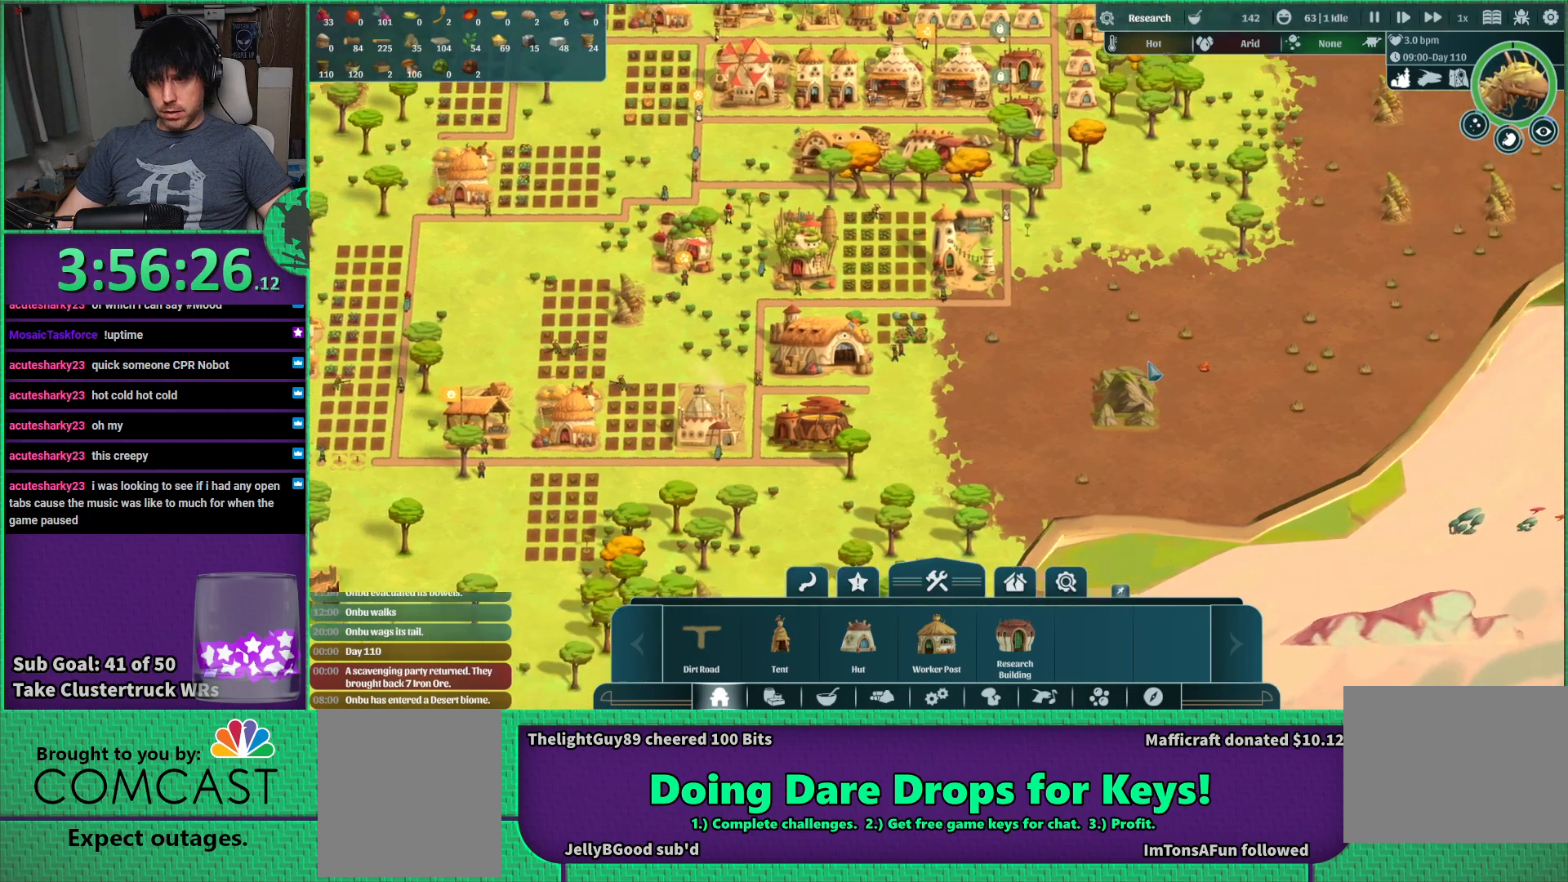
{"keys": [], "events": [[334, "w", "up"], [467, "d", "up"]]}